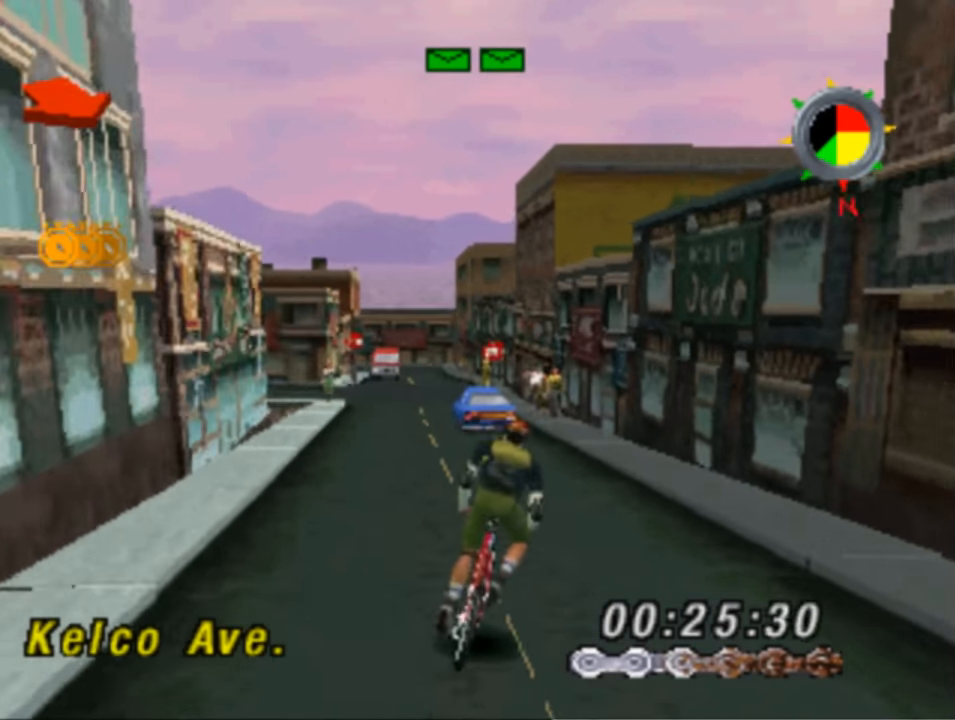
Gameplay with a controller (PlayStation layout); each line is a JSON object with the inputs held at the frame after it. "events" lists button and stick changes between this image and that frame as [ms after this image, input, new state], when the widget could be followed in between.
{"buttons": ["DPAD_RIGHT"], "left_stick": "center", "right_stick": "center", "events": []}
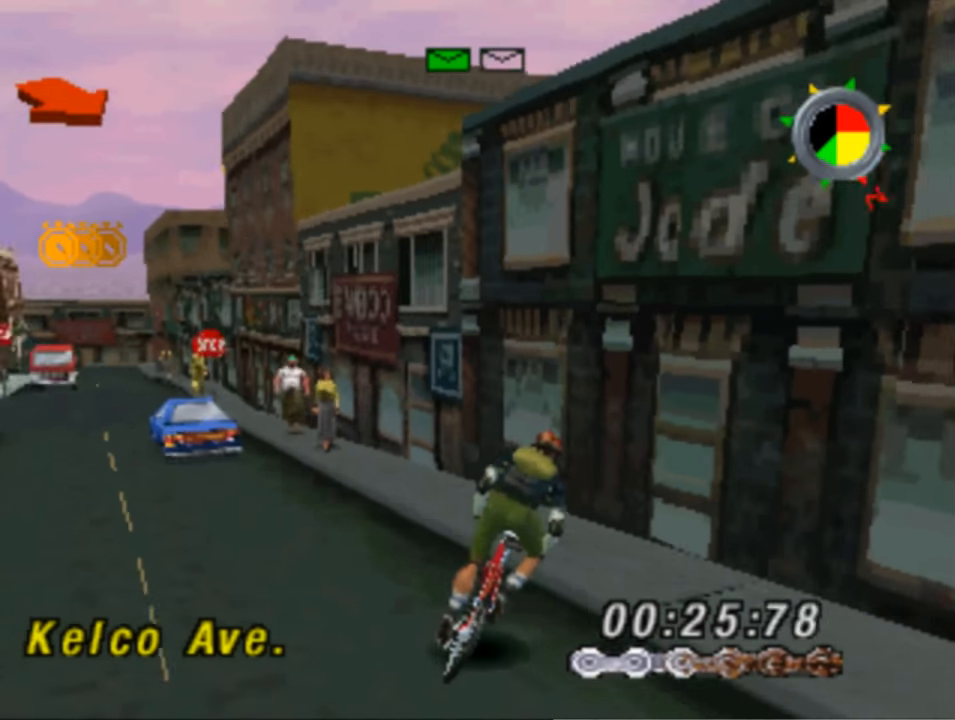
{"buttons": ["DPAD_RIGHT"], "left_stick": "center", "right_stick": "center", "events": []}
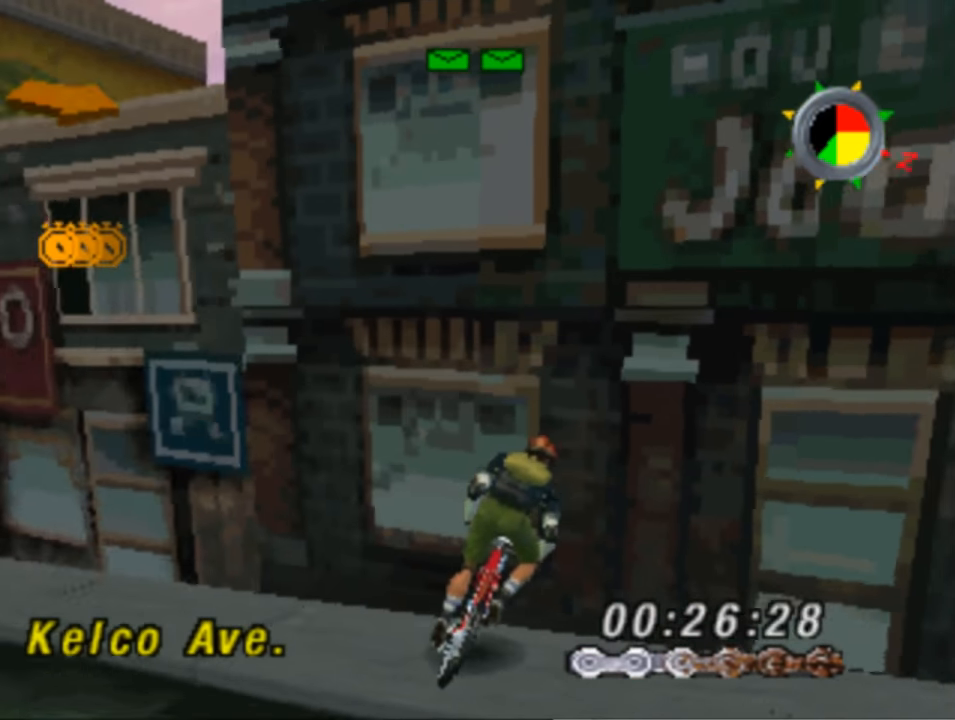
{"buttons": ["SQUARE", "DPAD_RIGHT"], "left_stick": "center", "right_stick": "center", "events": [[416, "SQUARE", "down"]]}
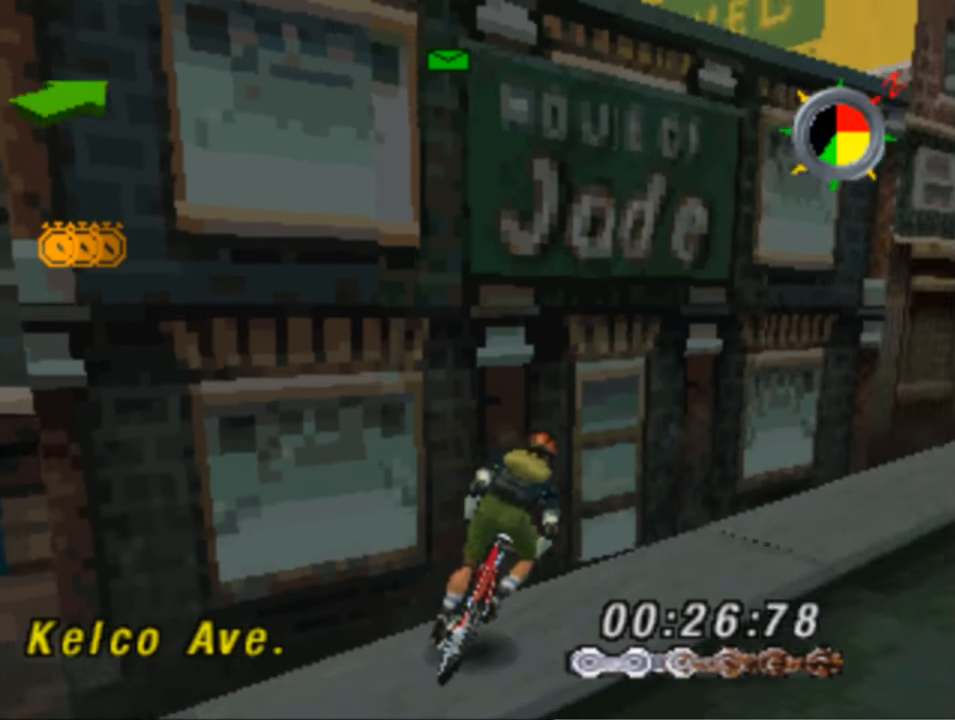
{"buttons": ["SQUARE"], "left_stick": "center", "right_stick": "center", "events": [[316, "DPAD_RIGHT", "up"]]}
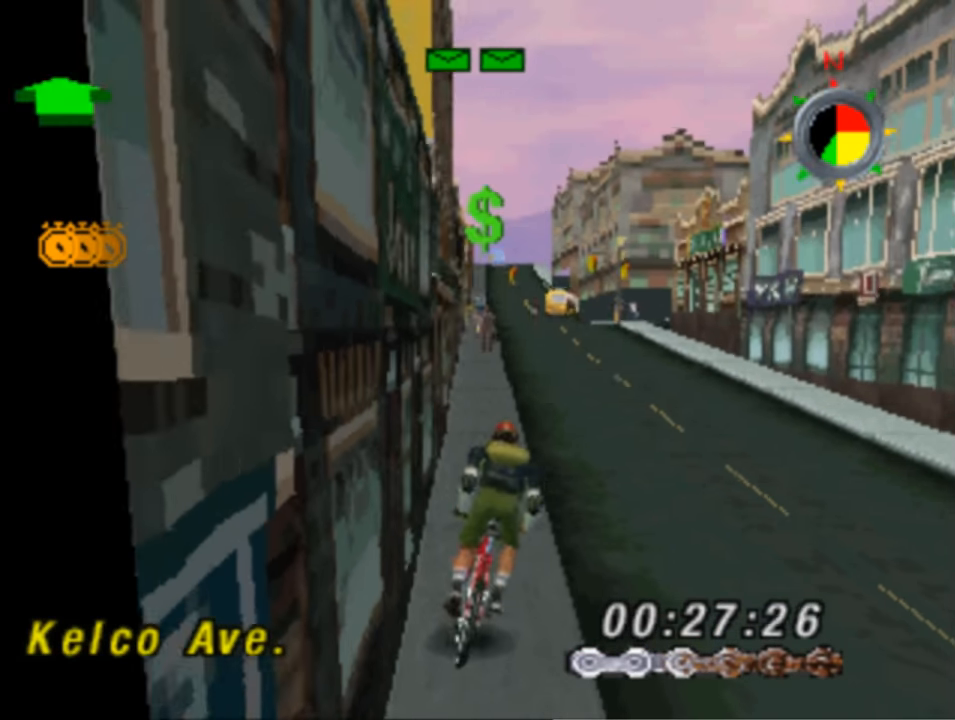
{"buttons": ["SQUARE", "DPAD_RIGHT"], "left_stick": "center", "right_stick": "center", "events": [[16, "DPAD_LEFT", "down"], [250, "DPAD_LEFT", "up"], [500, "DPAD_RIGHT", "down"]]}
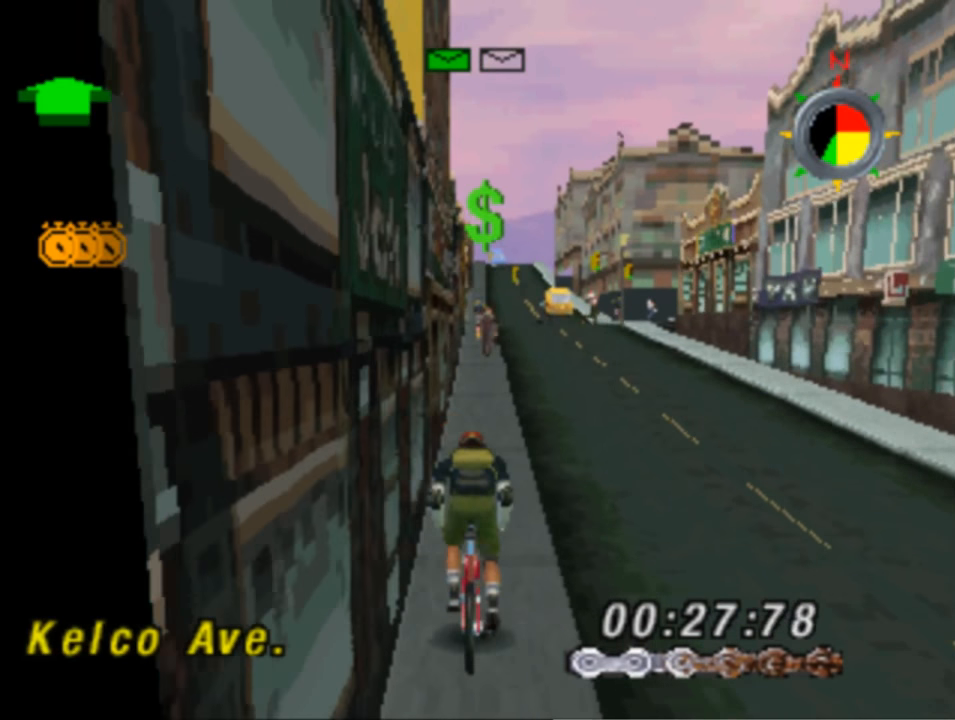
{"buttons": ["SQUARE"], "left_stick": "center", "right_stick": "center", "events": [[116, "DPAD_RIGHT", "up"]]}
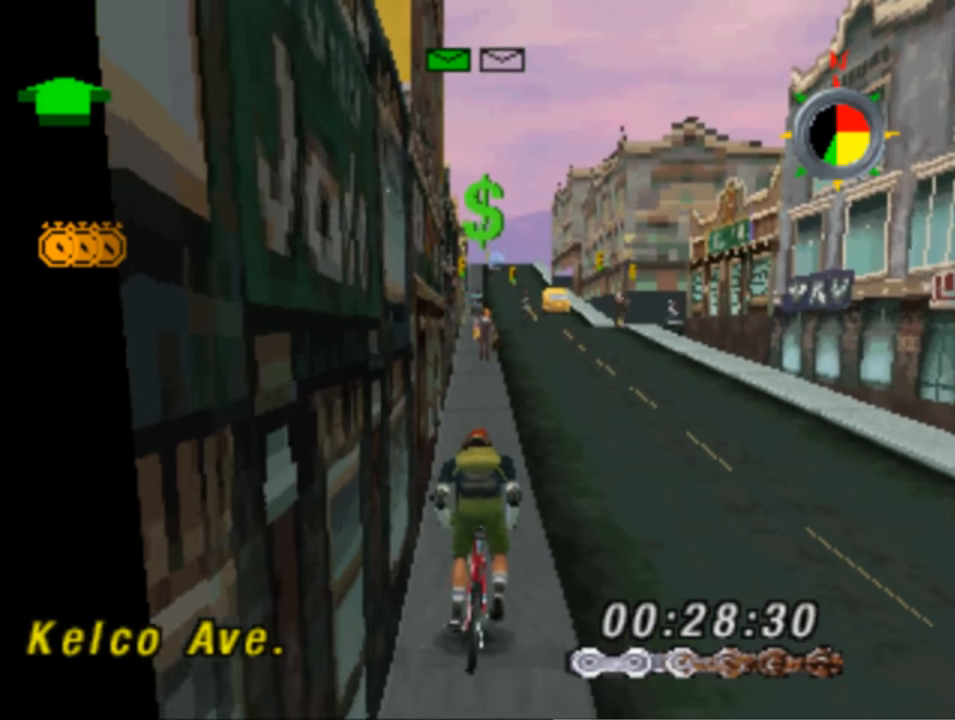
{"buttons": ["SQUARE"], "left_stick": "center", "right_stick": "center", "events": []}
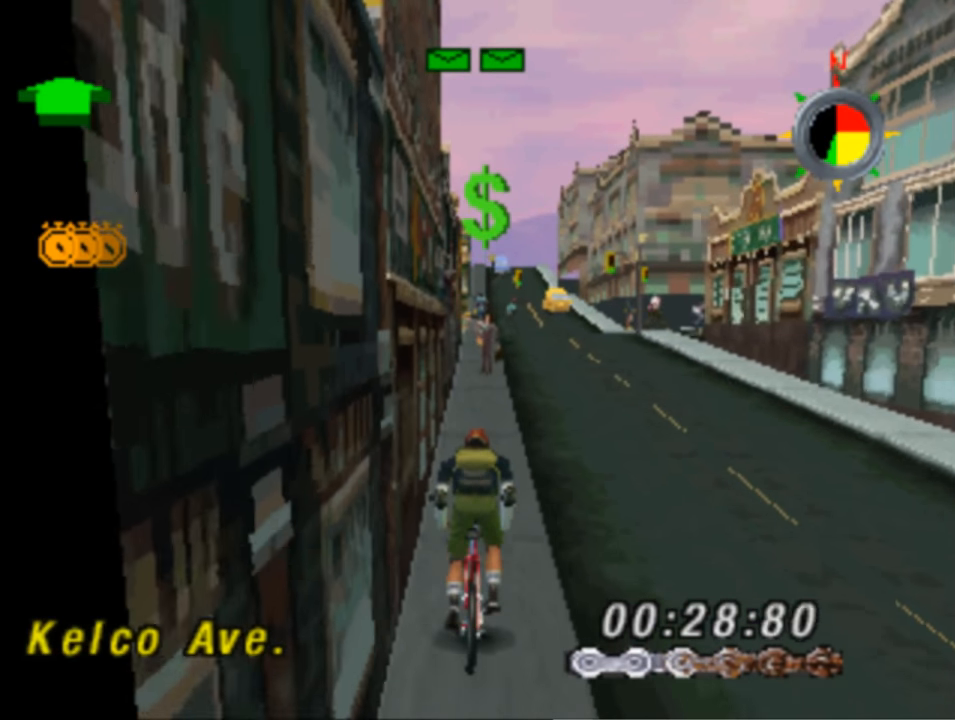
{"buttons": ["SQUARE"], "left_stick": "center", "right_stick": "center", "events": [[350, "DPAD_LEFT", "down"], [450, "DPAD_LEFT", "up"]]}
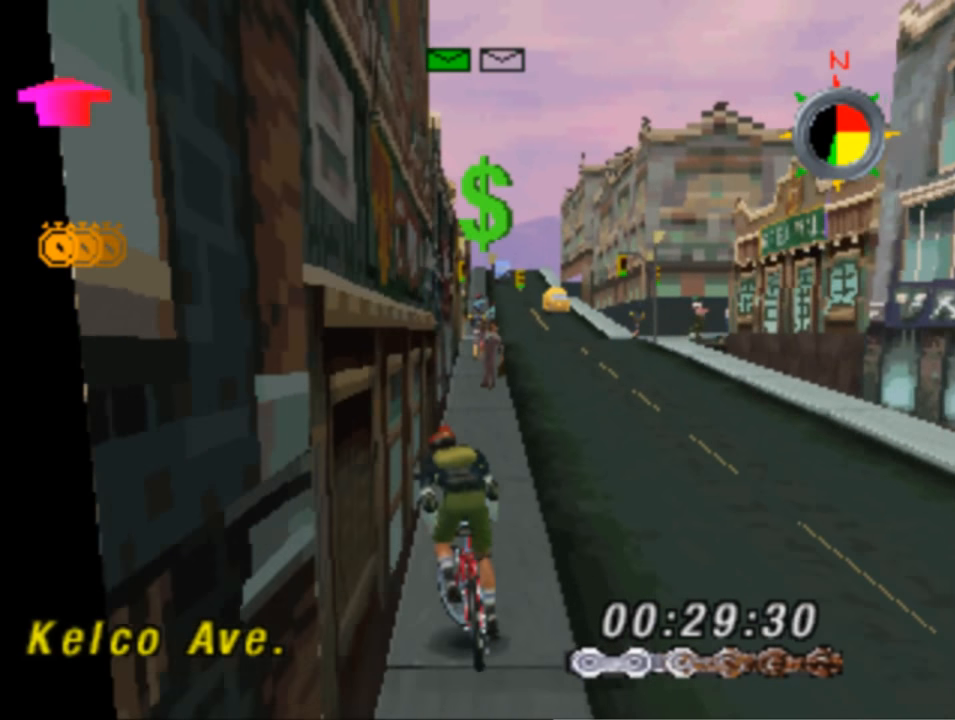
{"buttons": ["SQUARE"], "left_stick": "center", "right_stick": "center", "events": []}
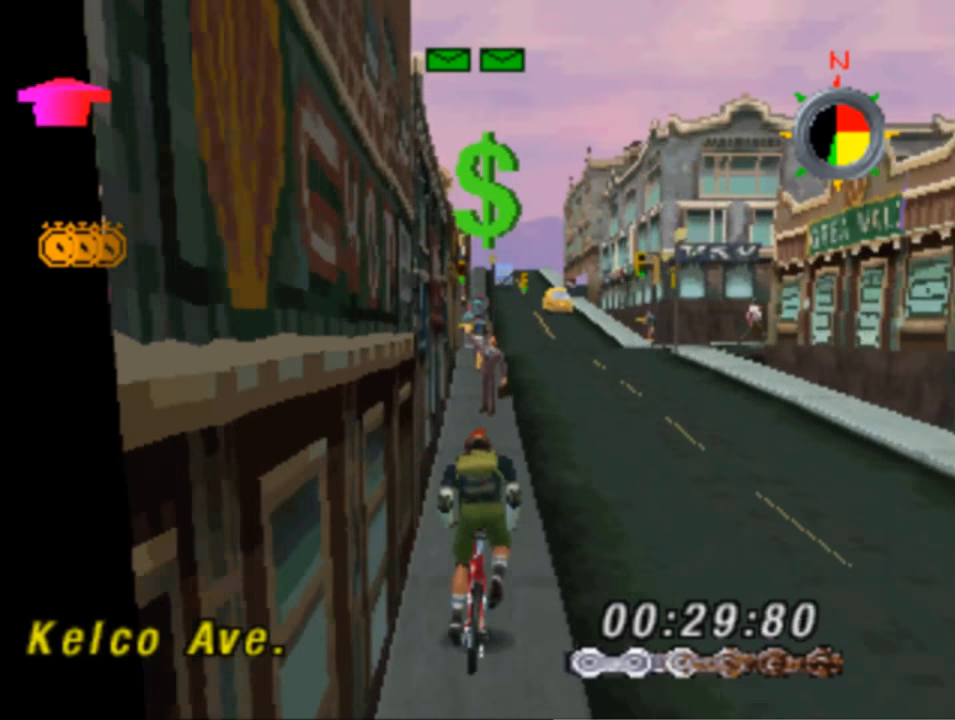
{"buttons": ["SQUARE"], "left_stick": "center", "right_stick": "center", "events": [[100, "DPAD_LEFT", "down"], [217, "DPAD_LEFT", "up"]]}
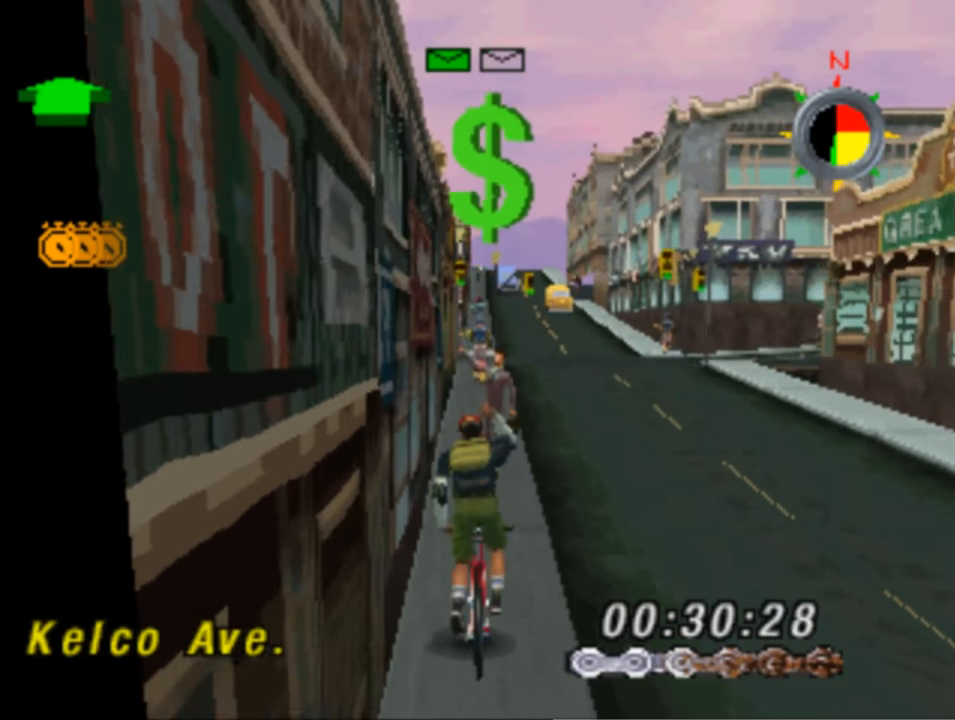
{"buttons": ["SQUARE"], "left_stick": "center", "right_stick": "center", "events": [[283, "DPAD_RIGHT", "down"], [450, "DPAD_RIGHT", "up"]]}
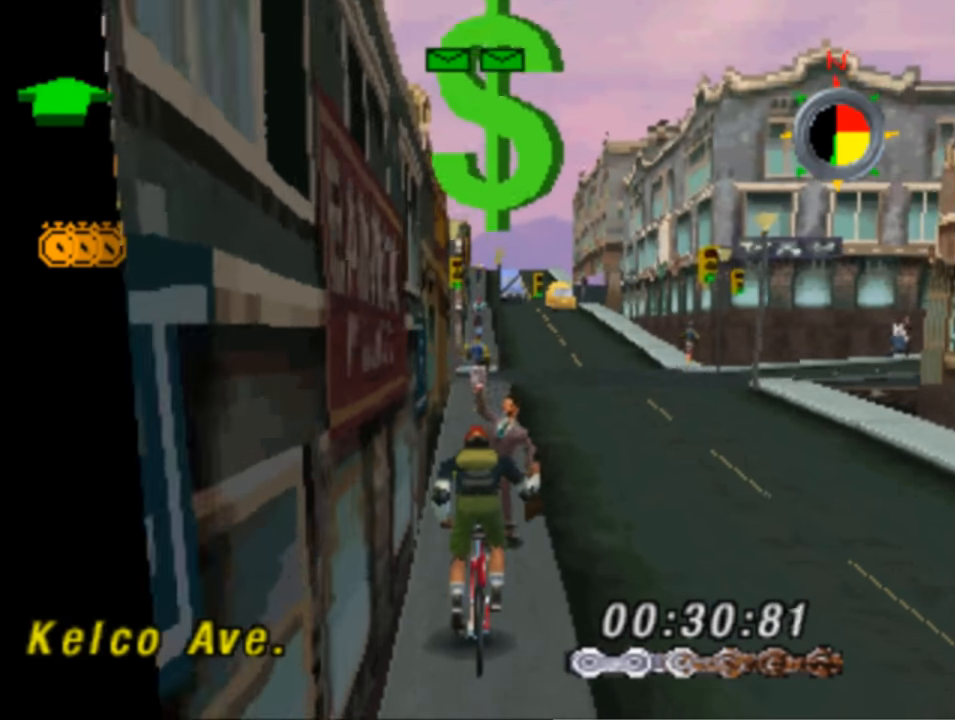
{"buttons": ["SQUARE", "DPAD_RIGHT"], "left_stick": "center", "right_stick": "center", "events": [[183, "DPAD_RIGHT", "down"]]}
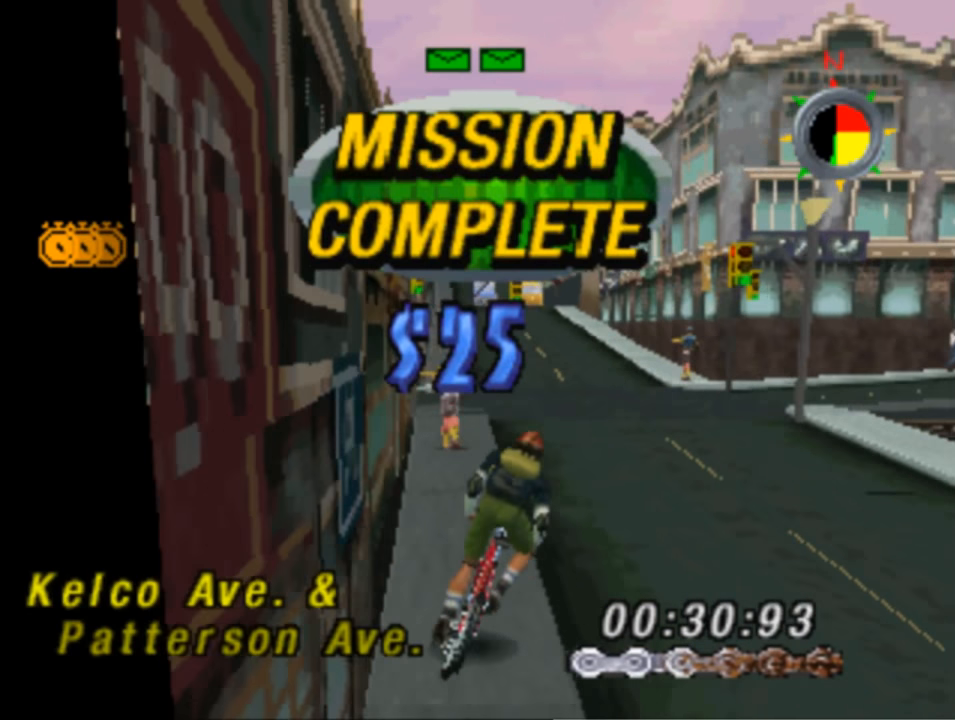
{"buttons": ["SQUARE", "DPAD_LEFT"], "left_stick": "center", "right_stick": "center", "events": [[250, "DPAD_RIGHT", "up"], [417, "DPAD_LEFT", "down"]]}
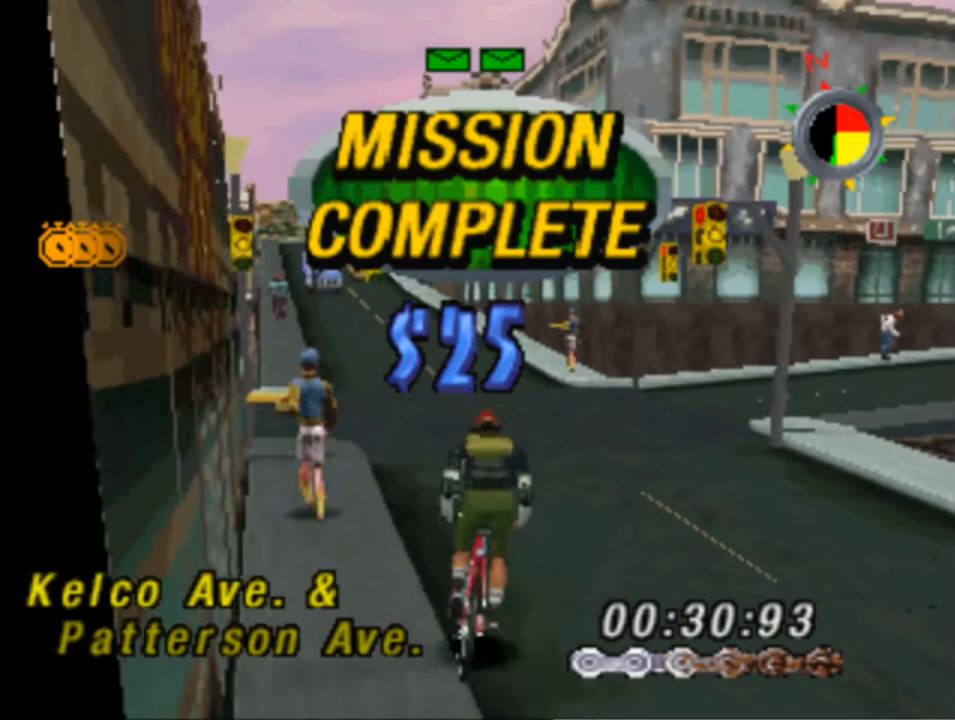
{"buttons": ["SQUARE"], "left_stick": "center", "right_stick": "center", "events": [[383, "DPAD_LEFT", "up"]]}
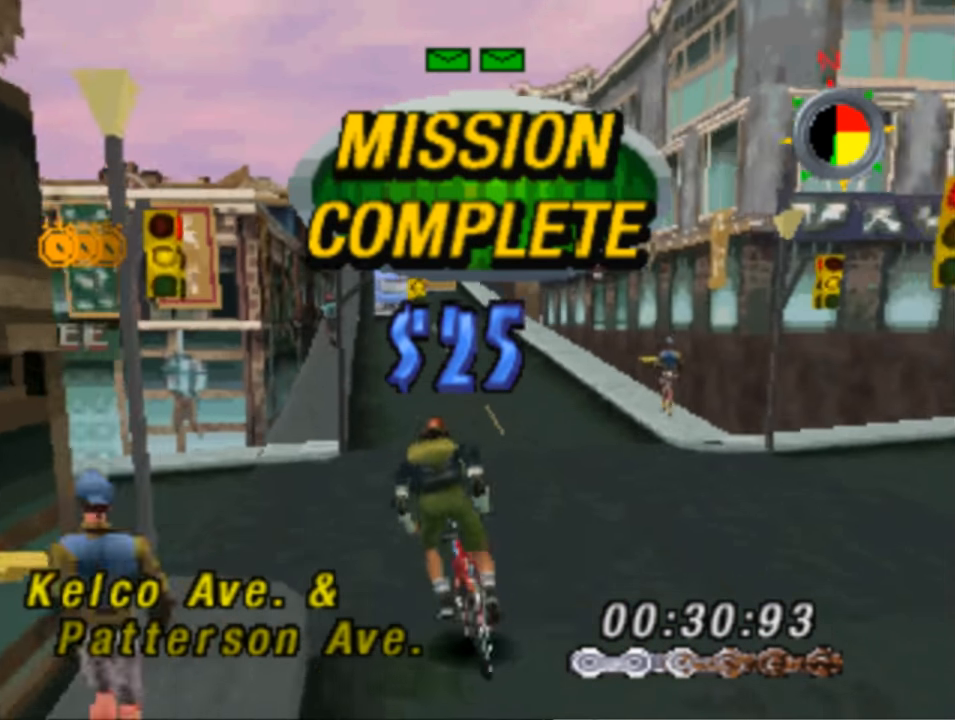
{"buttons": ["SQUARE"], "left_stick": "center", "right_stick": "center", "events": [[250, "DPAD_RIGHT", "down"], [450, "DPAD_RIGHT", "up"]]}
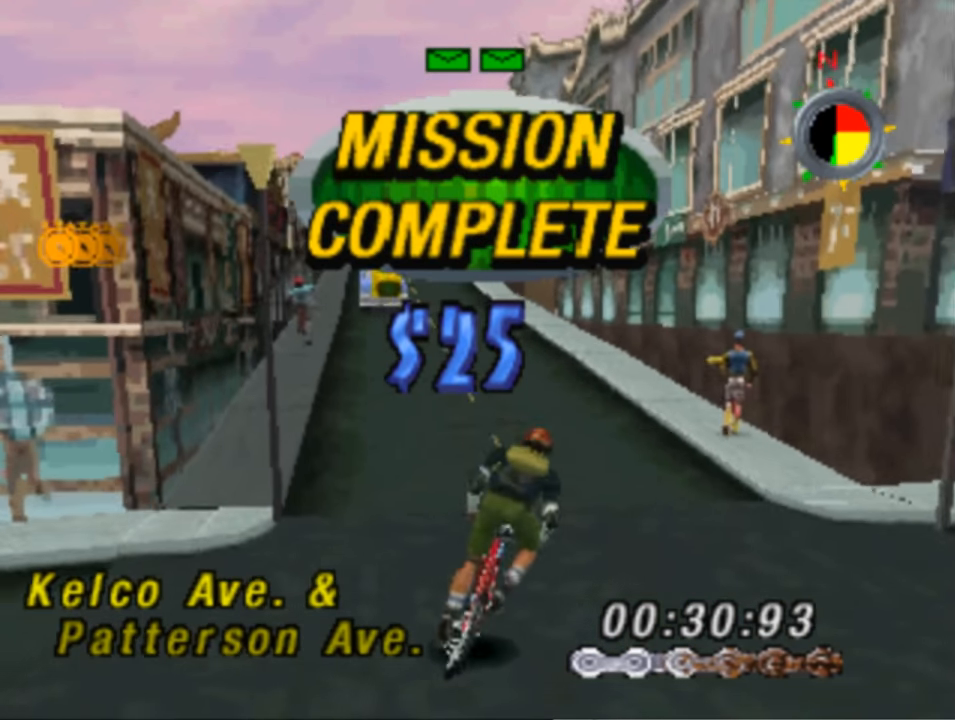
{"buttons": ["SQUARE"], "left_stick": "center", "right_stick": "center", "events": [[317, "DPAD_LEFT", "down"], [483, "DPAD_LEFT", "up"]]}
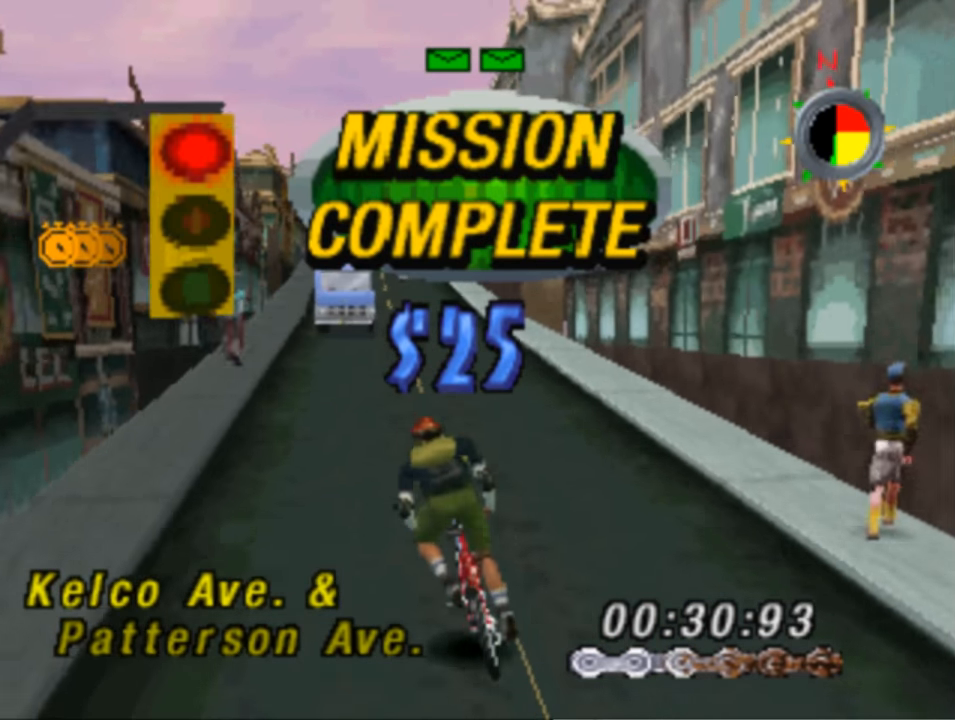
{"buttons": ["SQUARE", "DPAD_LEFT"], "left_stick": "center", "right_stick": "center", "events": [[417, "DPAD_LEFT", "down"]]}
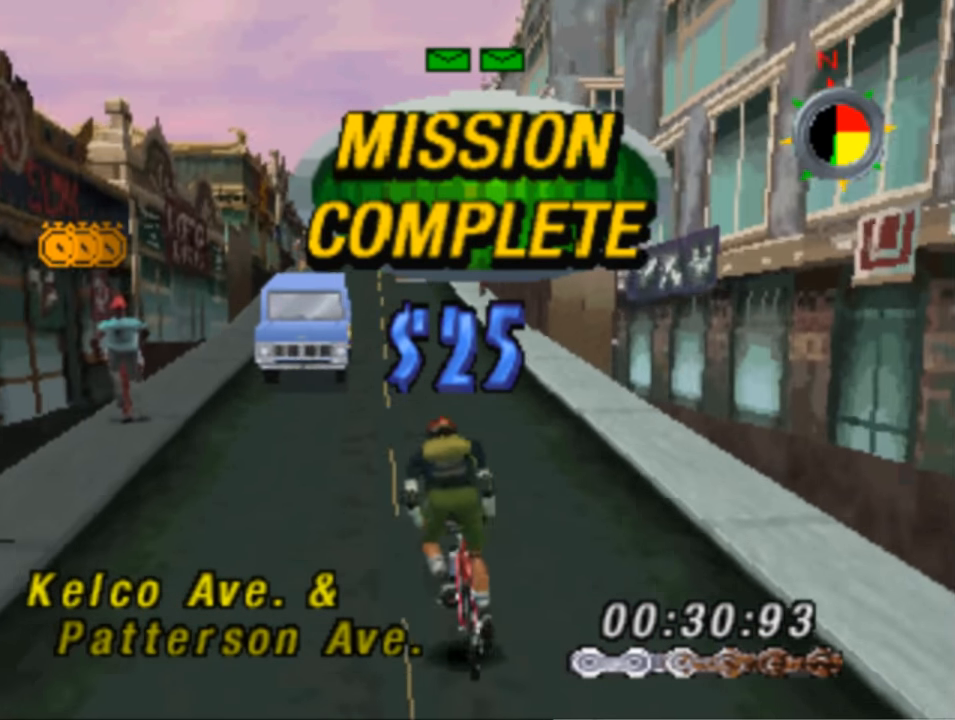
{"buttons": ["SQUARE", "DPAD_LEFT"], "left_stick": "center", "right_stick": "center", "events": [[83, "DPAD_LEFT", "up"], [367, "DPAD_LEFT", "down"]]}
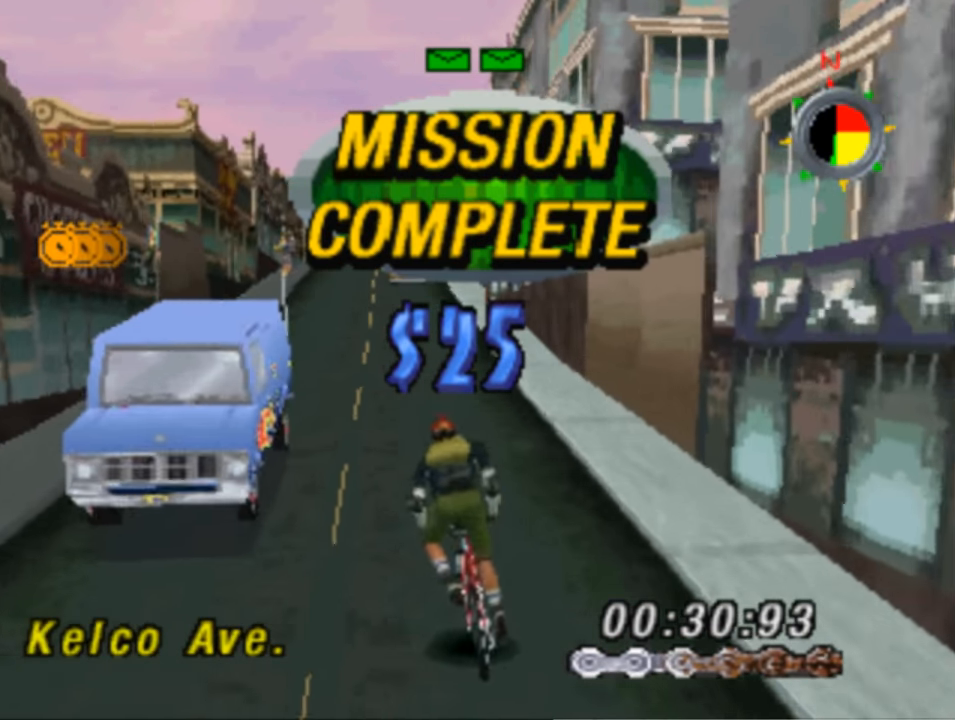
{"buttons": ["SQUARE", "DPAD_LEFT"], "left_stick": "center", "right_stick": "center", "events": [[83, "DPAD_LEFT", "up"], [250, "DPAD_LEFT", "down"]]}
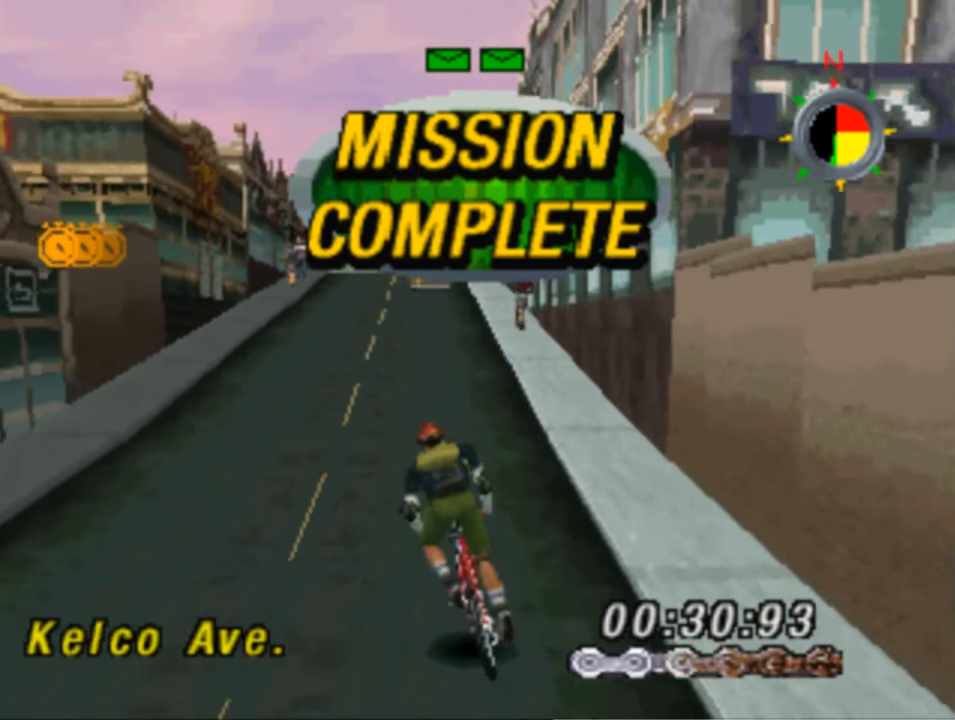
{"buttons": ["SQUARE"], "left_stick": "center", "right_stick": "center", "events": [[17, "DPAD_LEFT", "up"]]}
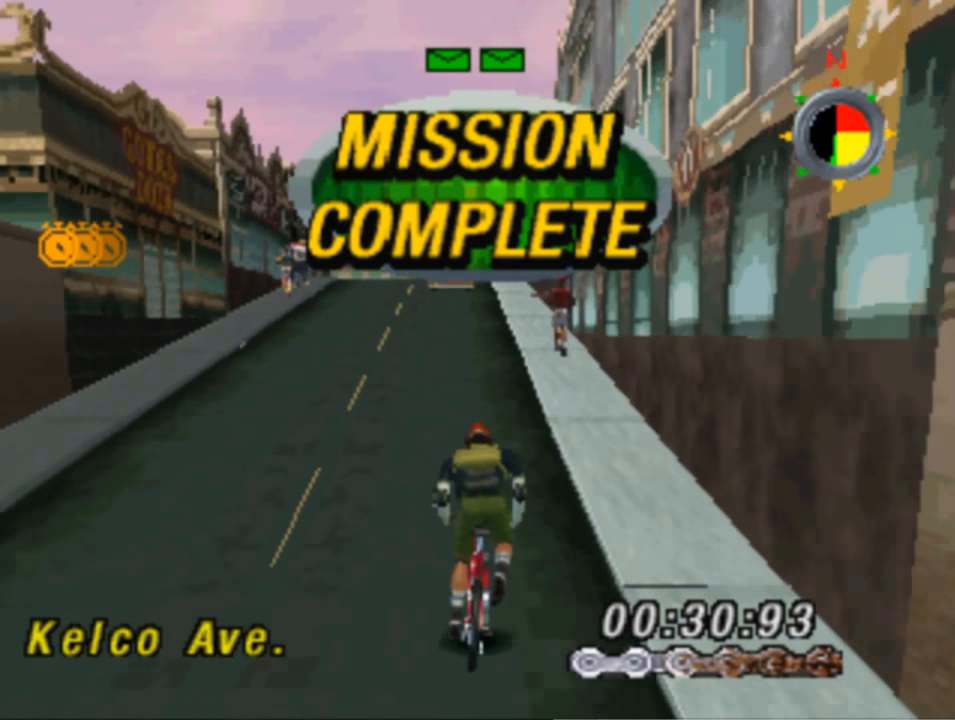
{"buttons": ["SQUARE", "DPAD_LEFT"], "left_stick": "center", "right_stick": "center", "events": [[117, "DPAD_LEFT", "down"]]}
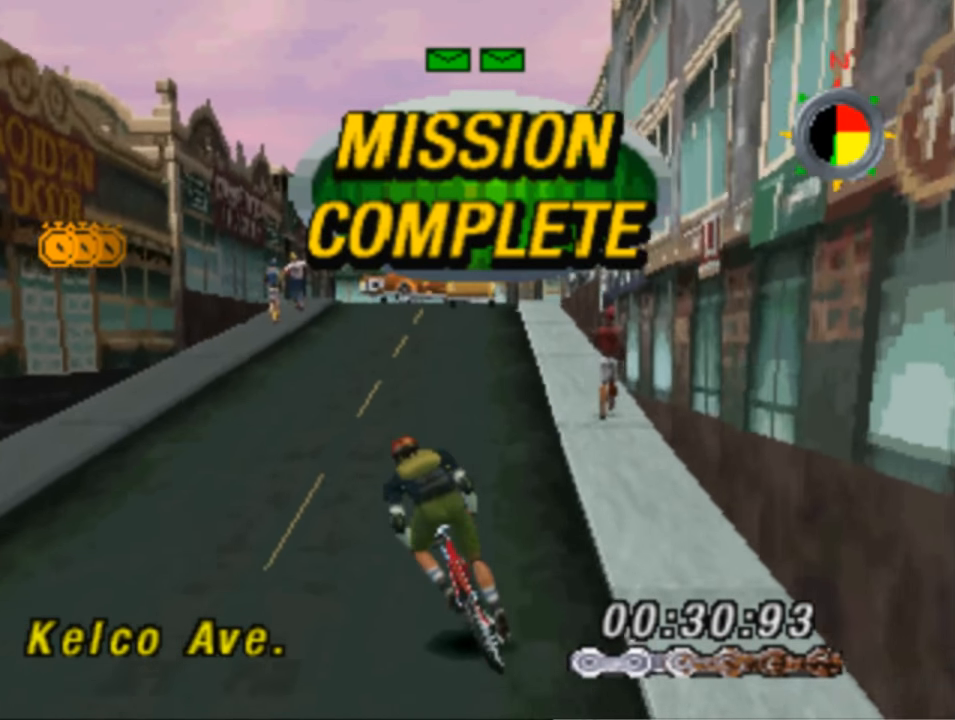
{"buttons": ["SQUARE", "DPAD_RIGHT"], "left_stick": "center", "right_stick": "center", "events": [[50, "DPAD_LEFT", "up"], [450, "DPAD_RIGHT", "down"]]}
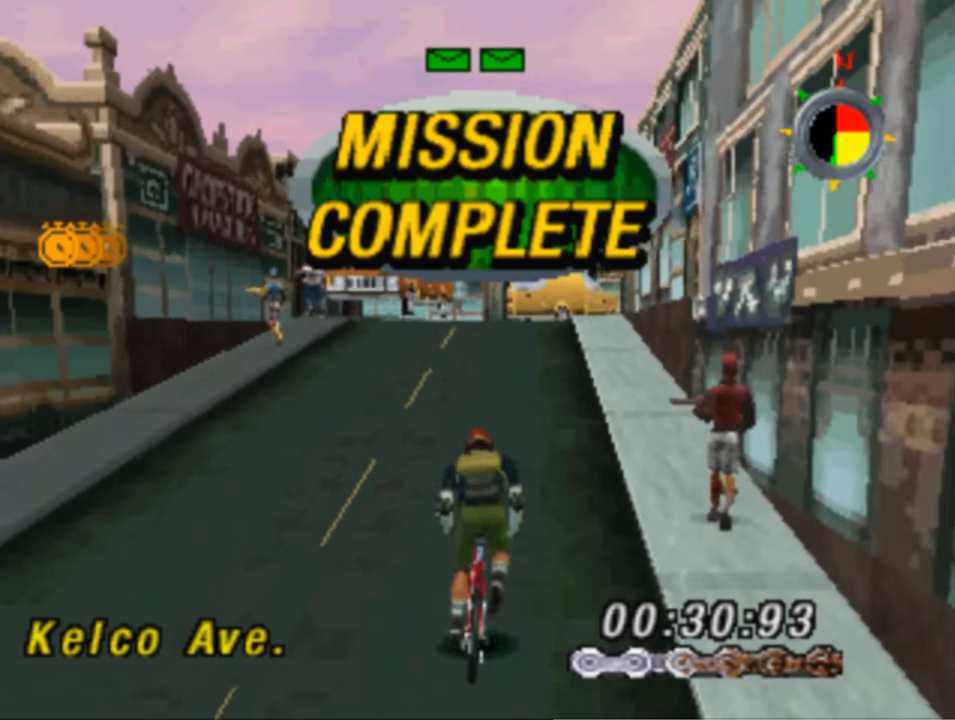
{"buttons": ["SQUARE"], "left_stick": "center", "right_stick": "center", "events": [[84, "DPAD_RIGHT", "up"], [350, "DPAD_LEFT", "down"], [450, "DPAD_LEFT", "up"]]}
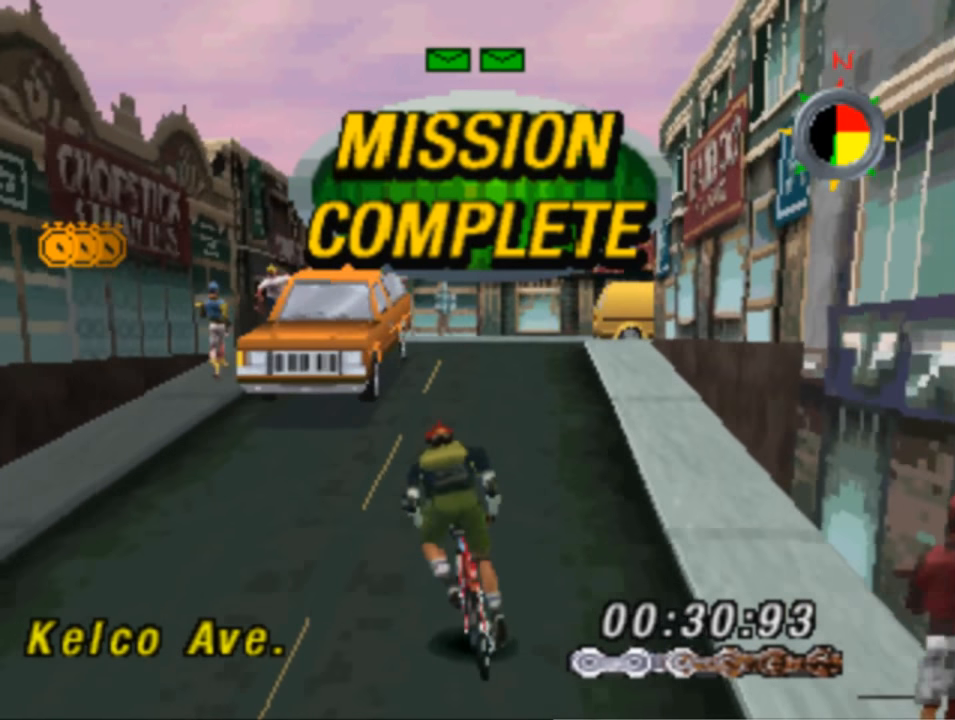
{"buttons": ["SQUARE"], "left_stick": "center", "right_stick": "center", "events": [[284, "DPAD_RIGHT", "down"], [417, "DPAD_RIGHT", "up"]]}
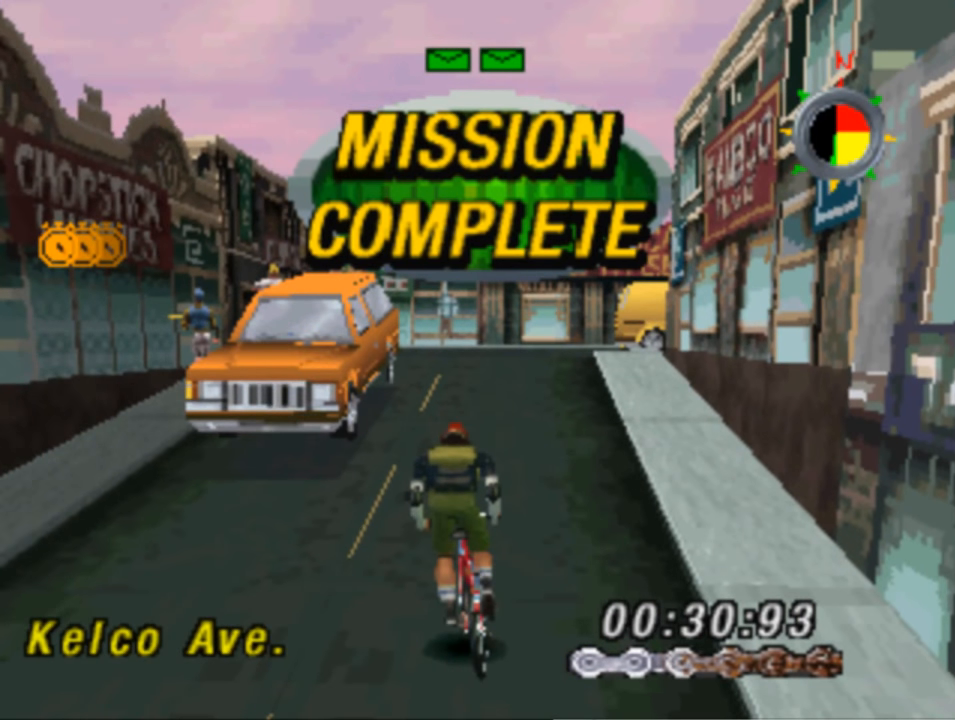
{"buttons": [], "left_stick": "center", "right_stick": "center", "events": [[184, "SQUARE", "up"]]}